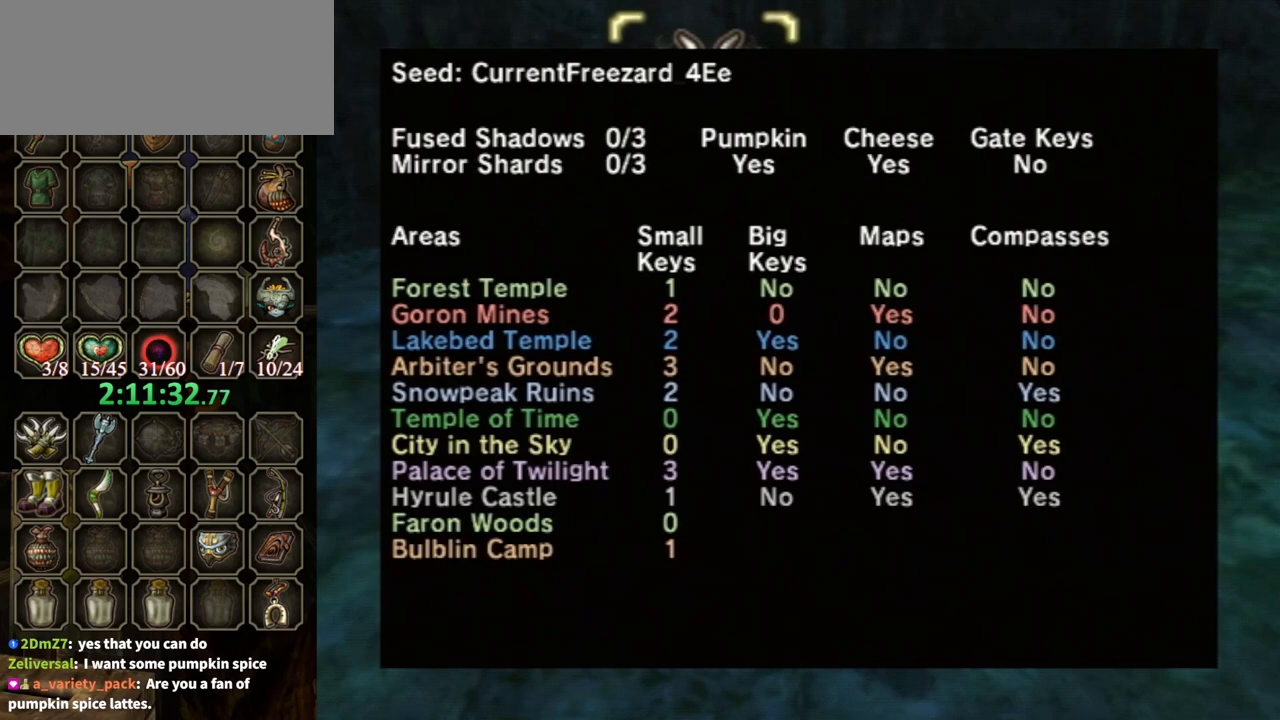
Gameplay with a controller (Nintendo layout); each line is a JSON object with the inputs held at the frame after it. "events" lists button and stick changes between this image and that frame as [ms after this image, input, new state], when the widget could be followed in between. Not read: L3 R3.
{"buttons": [], "left_stick": "center", "right_stick": "center", "events": [[100, "Z", "down"], [233, "B", "down"], [300, "Z", "up"], [333, "B", "up"]]}
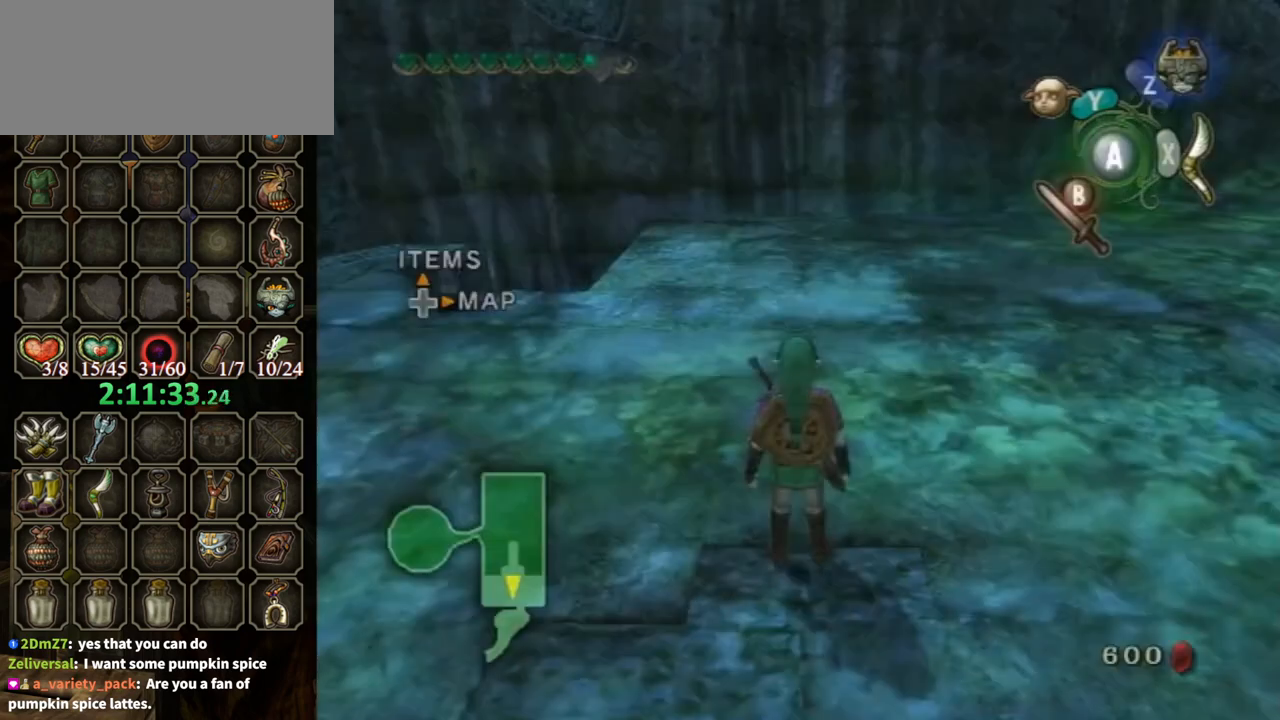
{"buttons": [], "left_stick": "center", "right_stick": "center", "events": []}
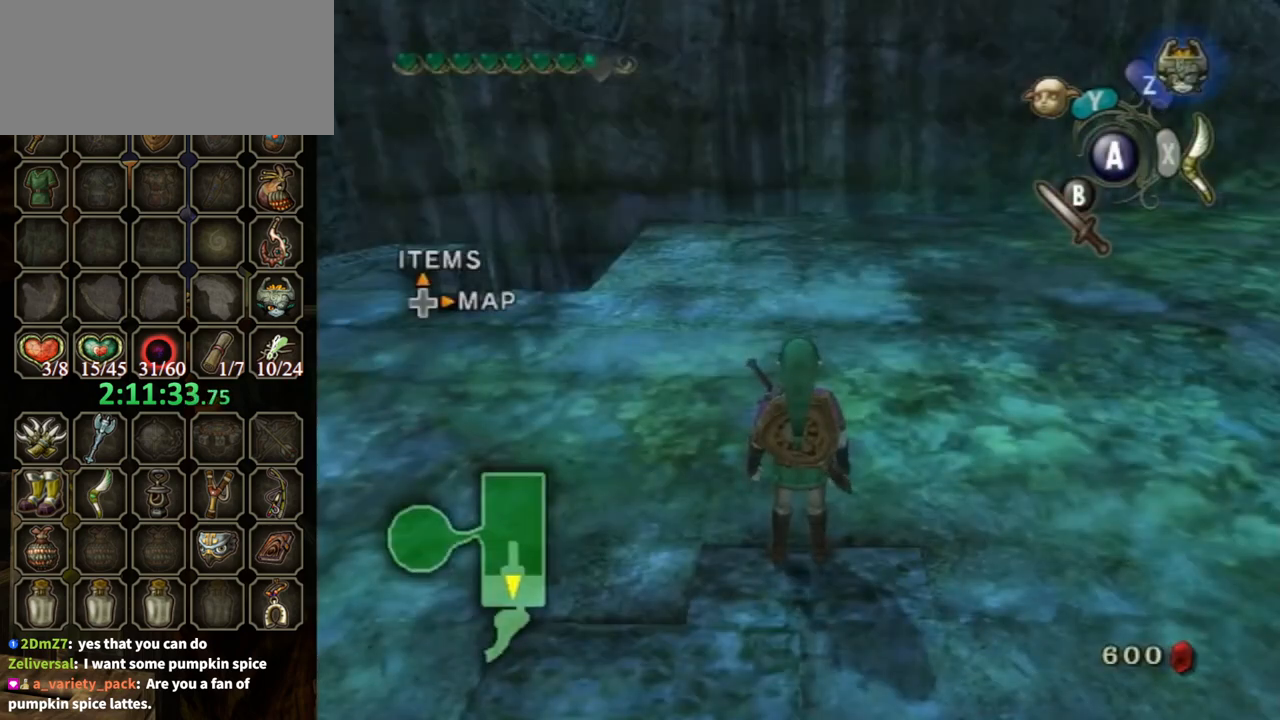
{"buttons": [], "left_stick": "center", "right_stick": "center", "events": [[100, "DPAD_RIGHT", "down"], [200, "DPAD_RIGHT", "up"]]}
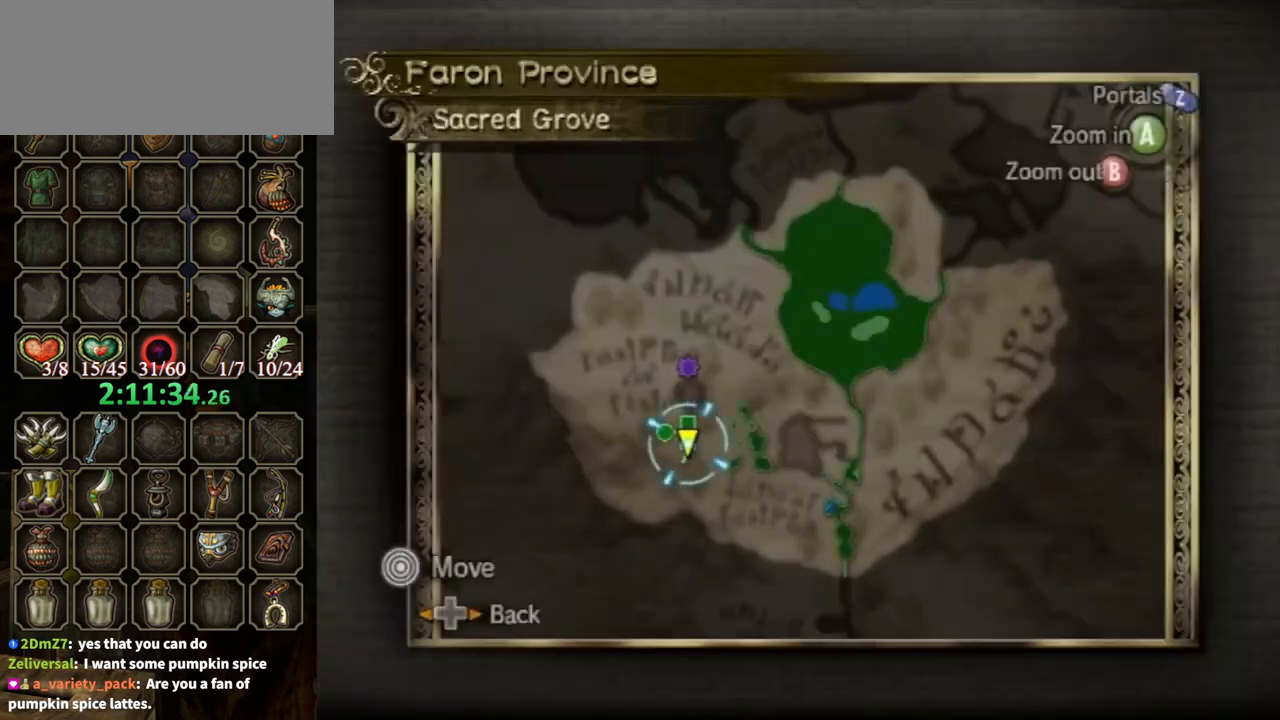
{"buttons": [], "left_stick": "up-right", "right_stick": "center", "events": [[67, "B", "down"], [233, "B", "up"], [400, "left_stick", "up-right"]]}
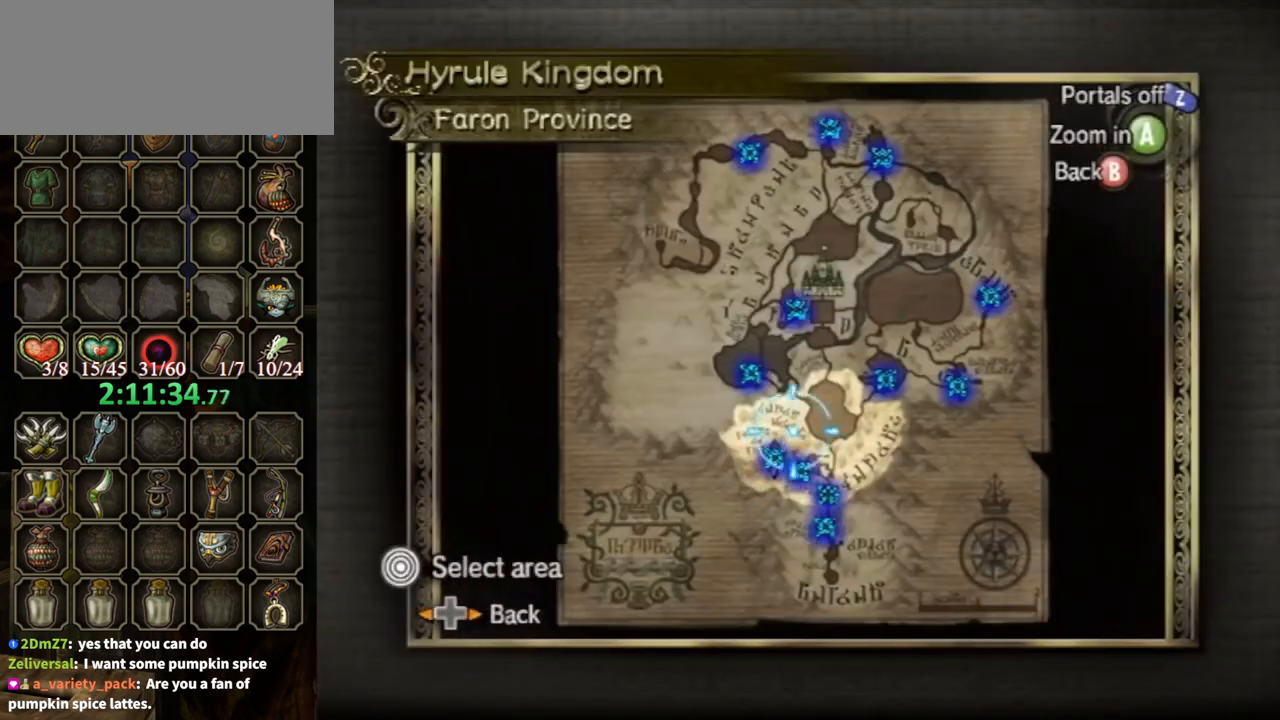
{"buttons": ["A"], "left_stick": "down-left", "right_stick": "center", "events": [[33, "Z", "down"], [133, "Z", "up"], [300, "left_stick", "up"], [433, "A", "down"], [433, "left_stick", "center"], [500, "left_stick", "down-left"]]}
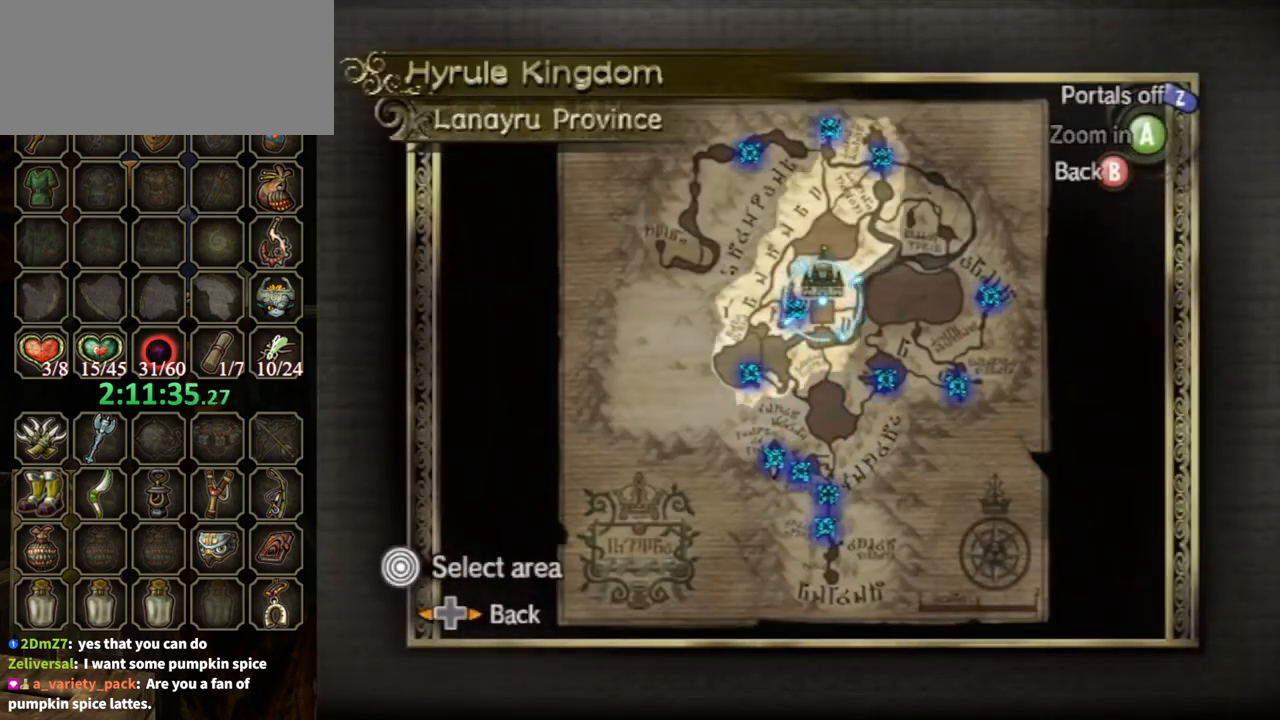
{"buttons": ["A"], "left_stick": "center", "right_stick": "center", "events": [[67, "A", "up"], [67, "left_stick", "center"], [300, "left_stick", "down-left"], [433, "A", "down"], [433, "left_stick", "center"]]}
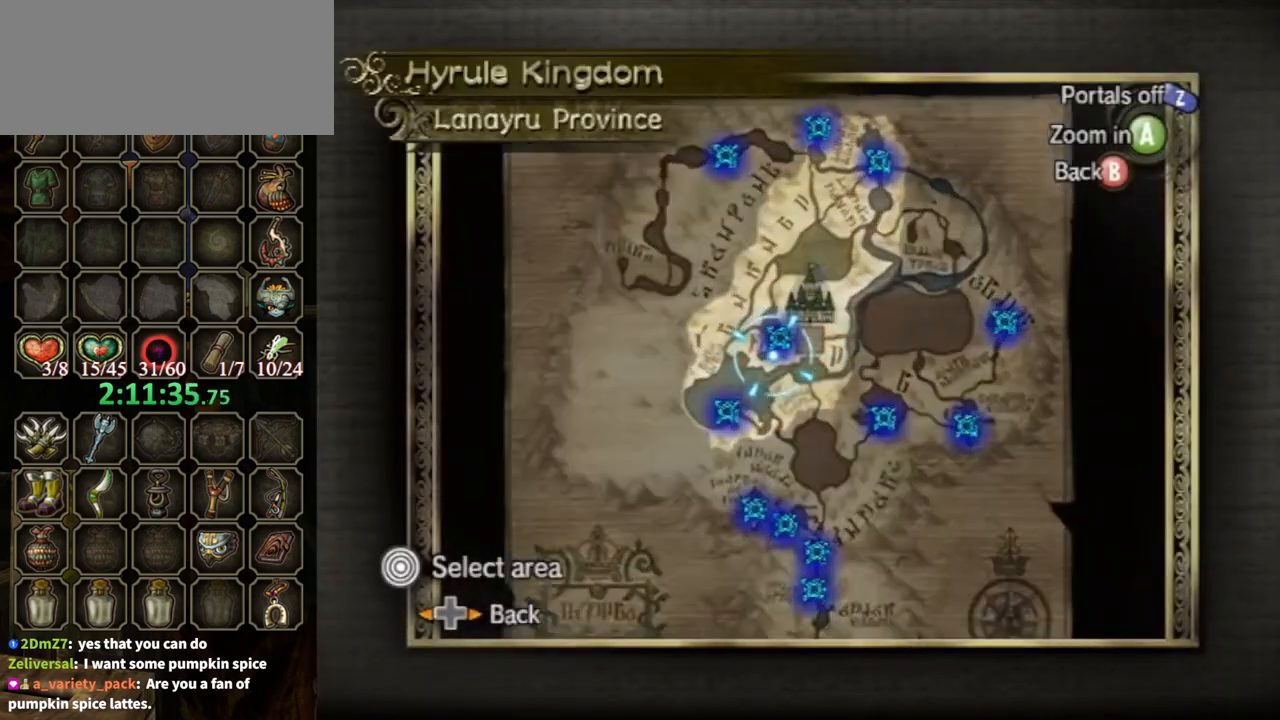
{"buttons": [], "left_stick": "center", "right_stick": "center", "events": [[100, "A", "up"], [333, "left_stick", "up-right"], [500, "left_stick", "center"]]}
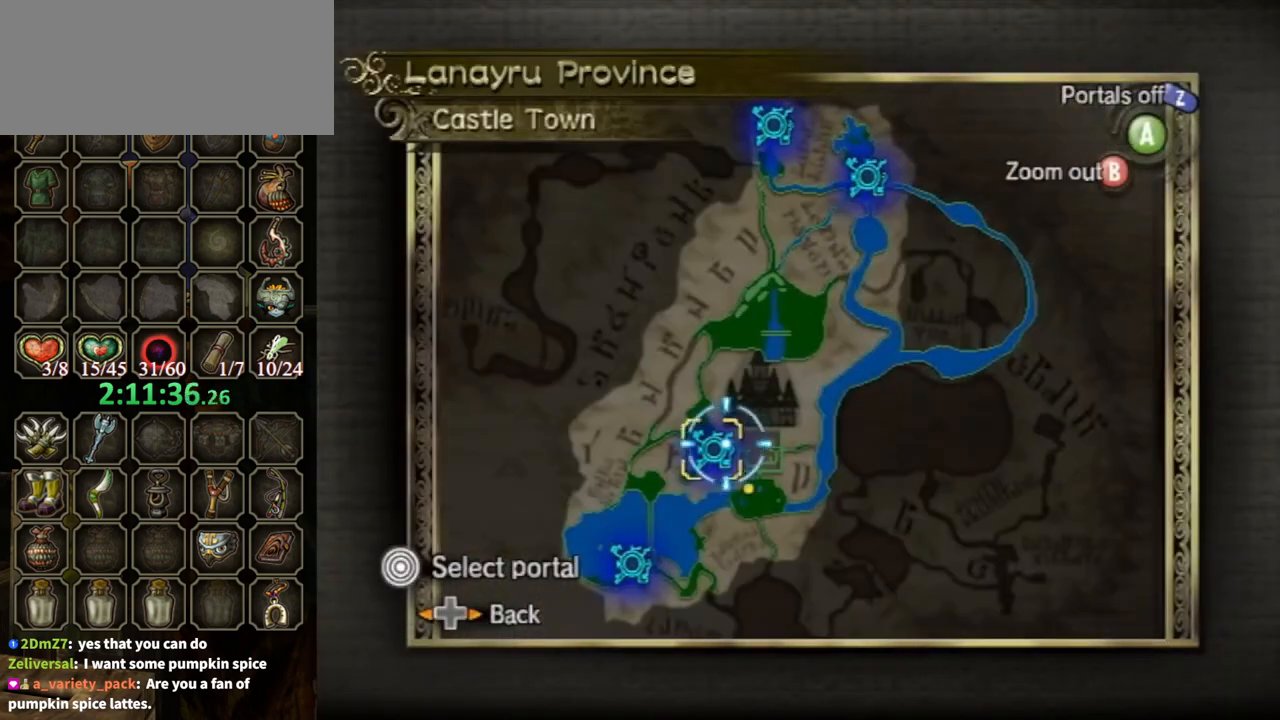
{"buttons": [], "left_stick": "center", "right_stick": "center", "events": []}
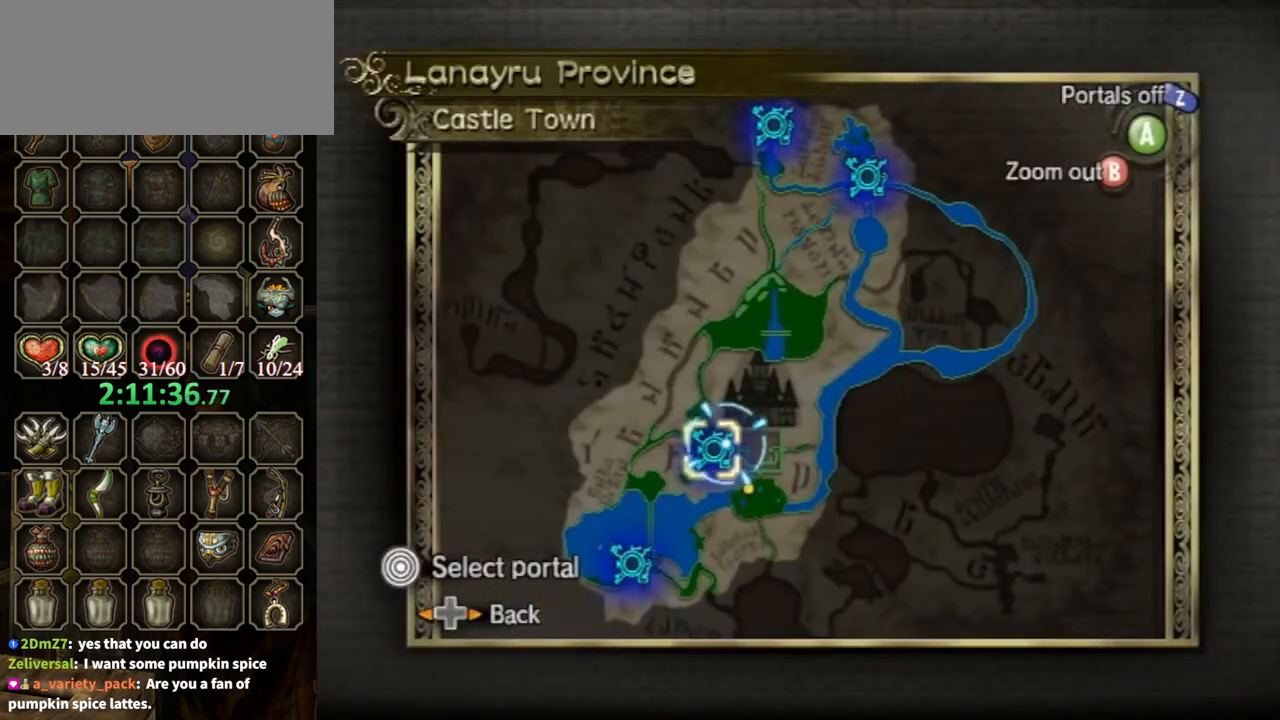
{"buttons": ["A"], "left_stick": "center", "right_stick": "center", "events": [[400, "A", "down"]]}
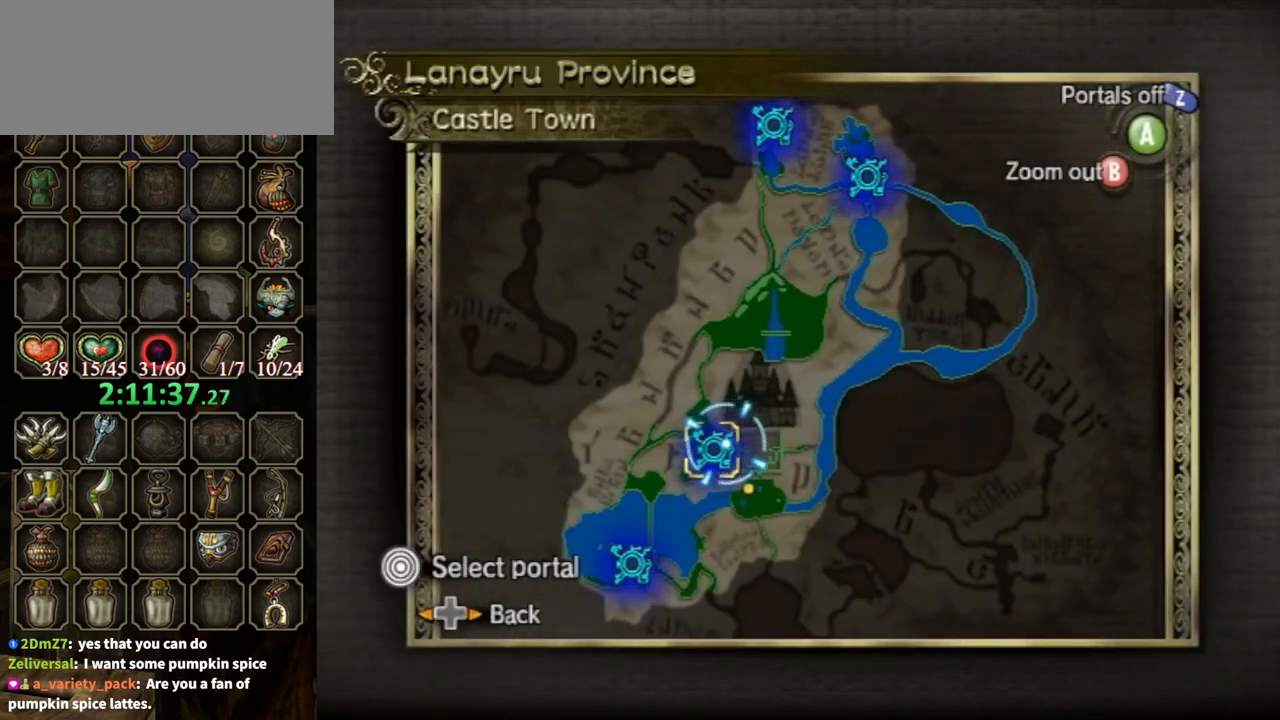
{"buttons": [], "left_stick": "center", "right_stick": "center", "events": [[33, "A", "up"], [100, "A", "down"], [167, "A", "up"], [233, "A", "down"], [333, "A", "up"]]}
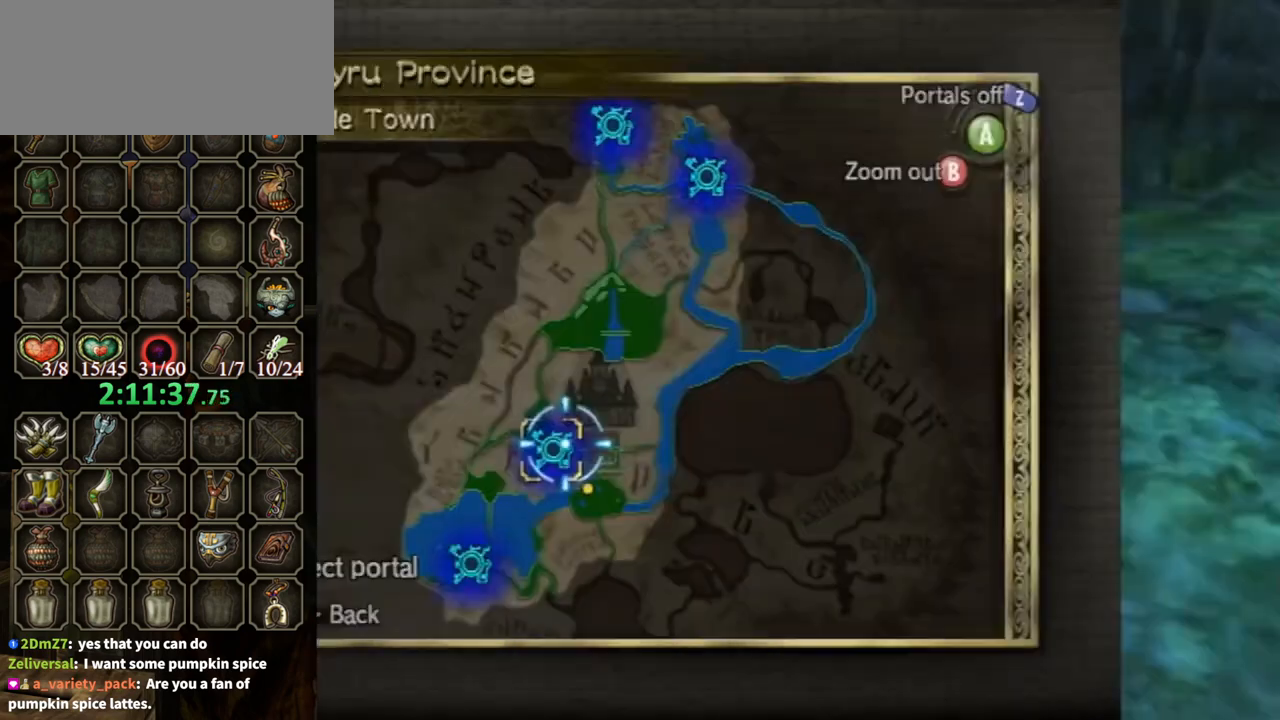
{"buttons": [], "left_stick": "center", "right_stick": "center", "events": [[33, "A", "down"], [100, "A", "up"], [167, "A", "down"], [233, "A", "up"], [333, "A", "down"], [367, "A", "up"], [433, "A", "down"], [467, "A", "up"]]}